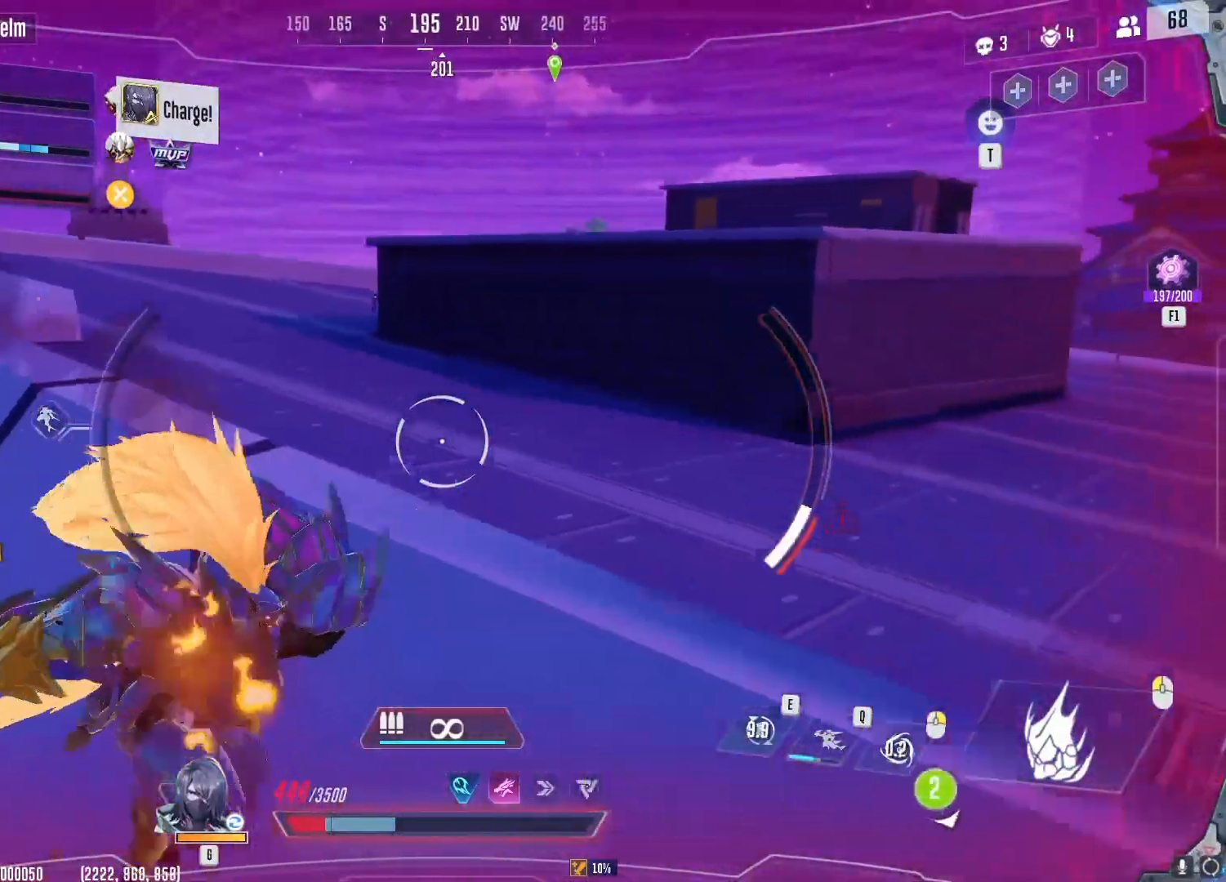
Gameplay with keyboard and mouse; each line is a JSON object with the keys and mouse buttons held at the frame after it. "events" lists presses ("down") and releases ("up") of "1", "2", "3", "4", "5", "a", "alt", "b", "c", "ctrl", "d", "e", "f", "g", "q", "r", "s", "shift", "space", "t", "tab", "v", "w", "x", "z", "mouse_left", "mouse_wheel", "mouse_right", "mouse_mb4" and "mouse_mb5" between this image and that frame as [ms after this image, input, new state], when the widget could be followed in between. "mouse_left", "mouse_wheel", "mouse_right", "mouse_mb4", "mouse_mb5" = the "left", "wheel", "right", "mb4", "mb5" buttons of the "mouse" list. No other keys are recorded. "wheel" means that the mouse wheel is clicked or scrolled. Not read: mouse_move.
{"keys": ["w"], "mouse": [], "events": [[34, "w", "down"], [134, "d", "up"], [134, "space", "down"], [267, "space", "up"]]}
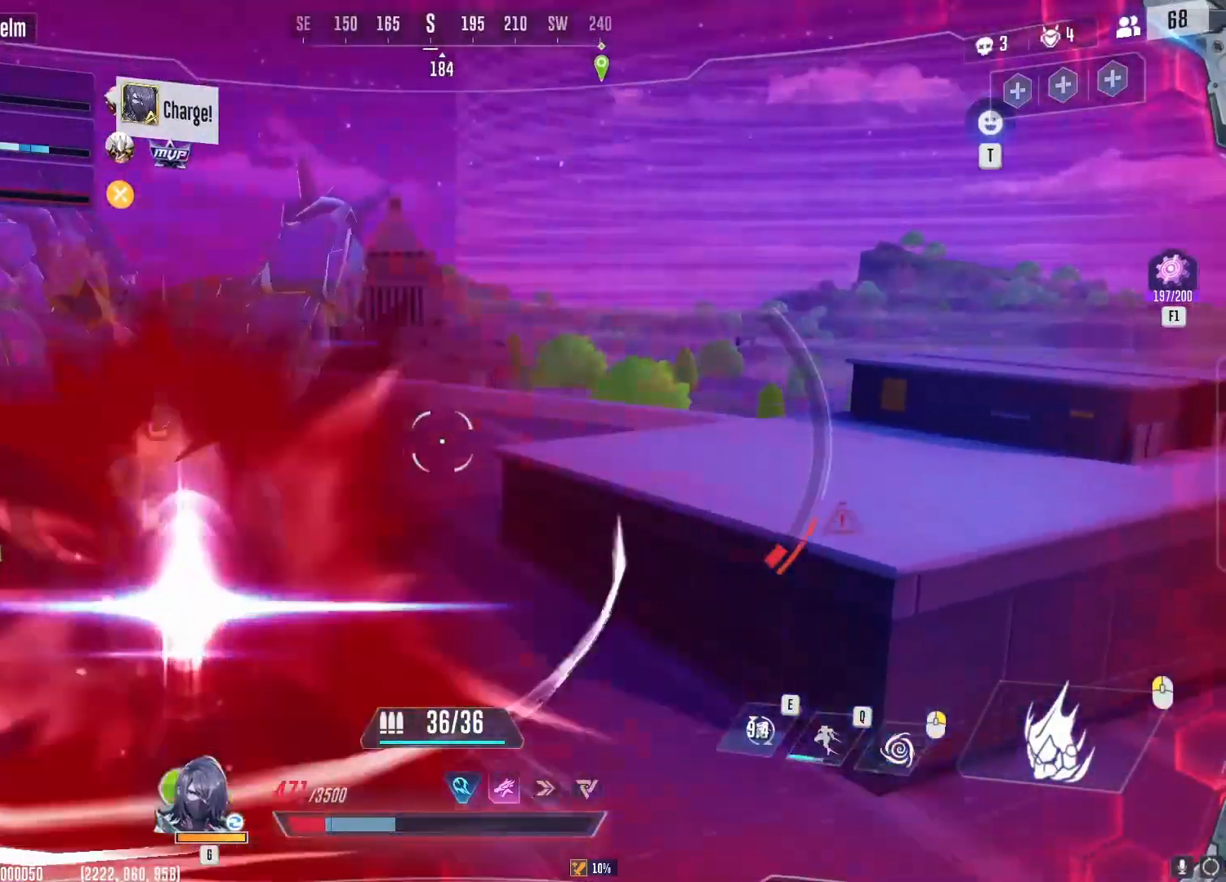
{"keys": ["w"], "mouse": []}
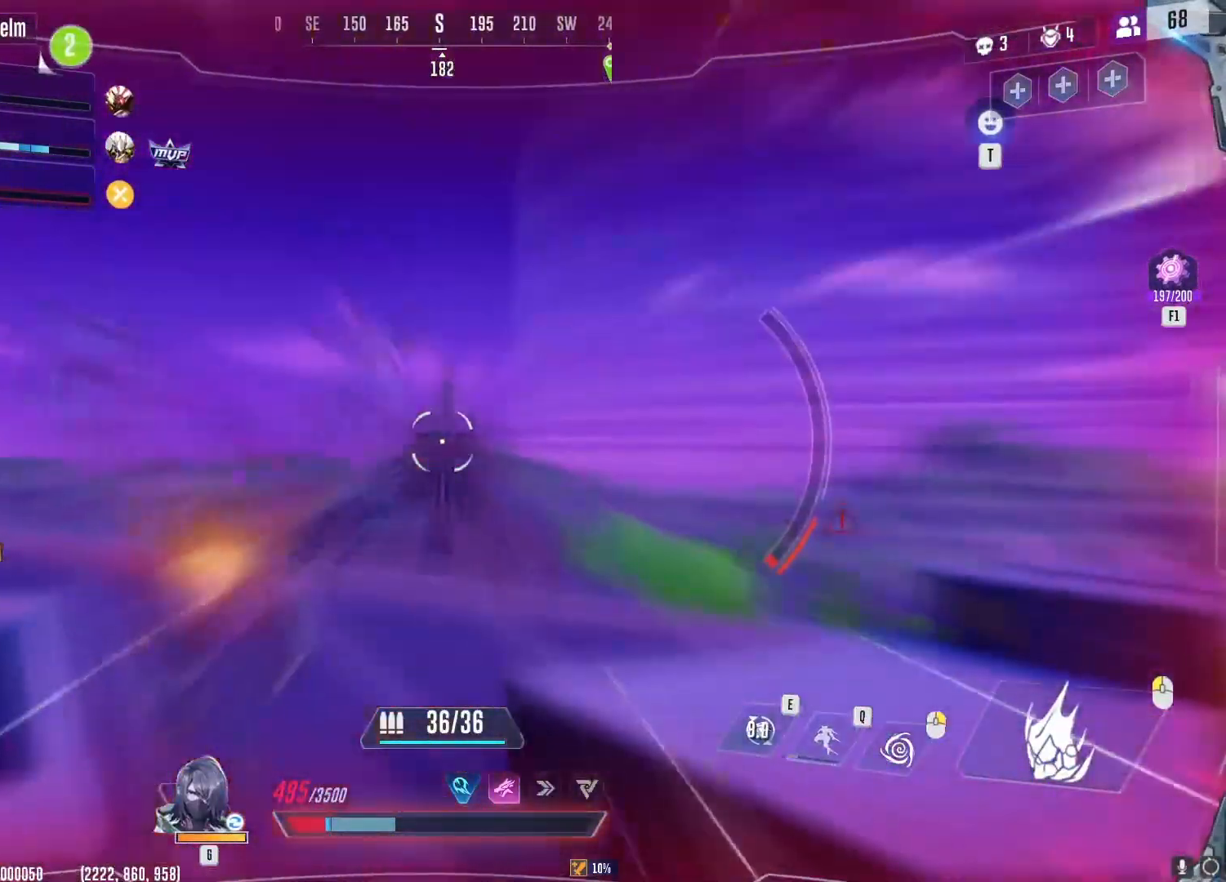
{"keys": ["a", "w"], "mouse": [], "events": [[351, "a", "down"]]}
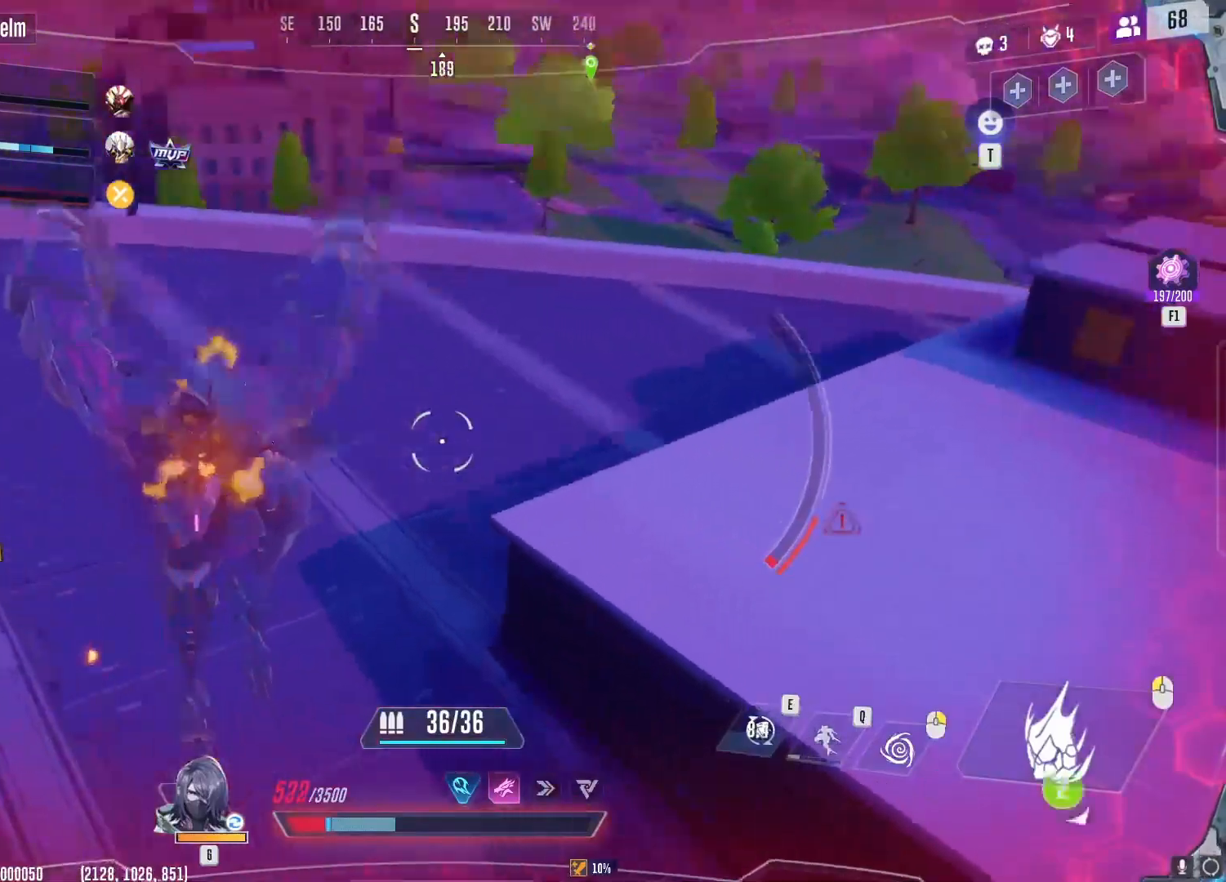
{"keys": ["a", "w"], "mouse": [], "events": [[50, "mouse_right", "down"], [167, "mouse_right", "up"], [250, "mouse_right", "down"], [383, "mouse_right", "up"]]}
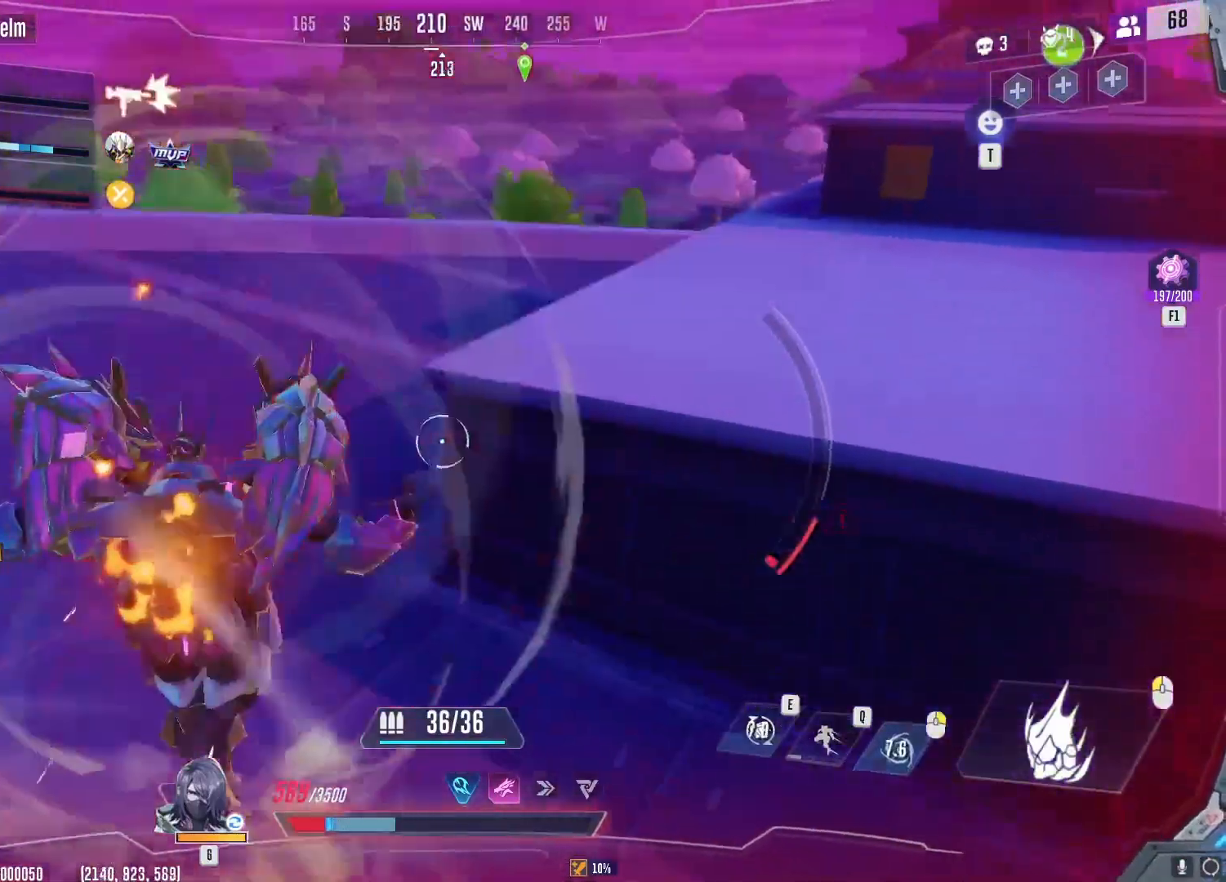
{"keys": ["a", "w"], "mouse": ["left"], "events": [[234, "space", "down"], [317, "space", "up"], [434, "mouse_left", "down"]]}
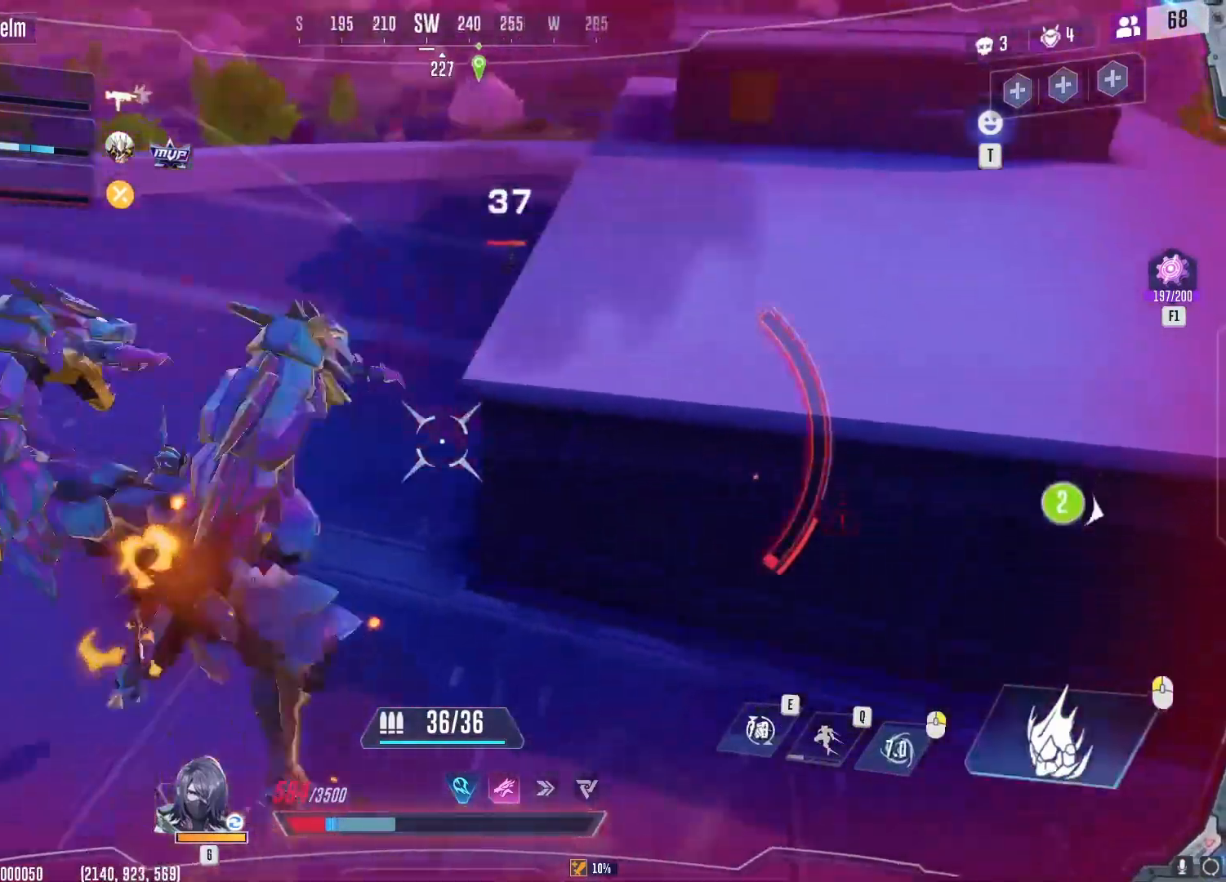
{"keys": ["a", "w"], "mouse": ["left"], "events": []}
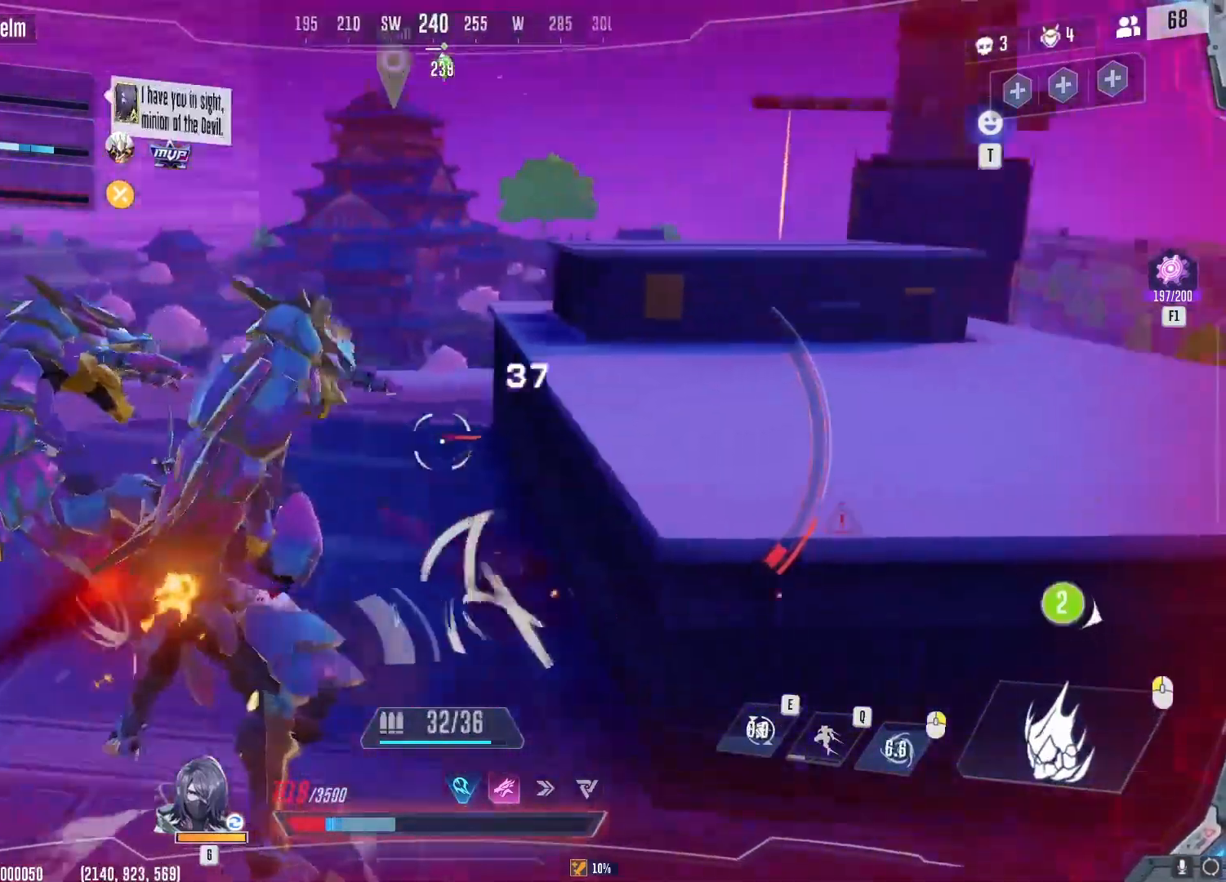
{"keys": ["w"], "mouse": ["left"], "events": [[467, "a", "up"]]}
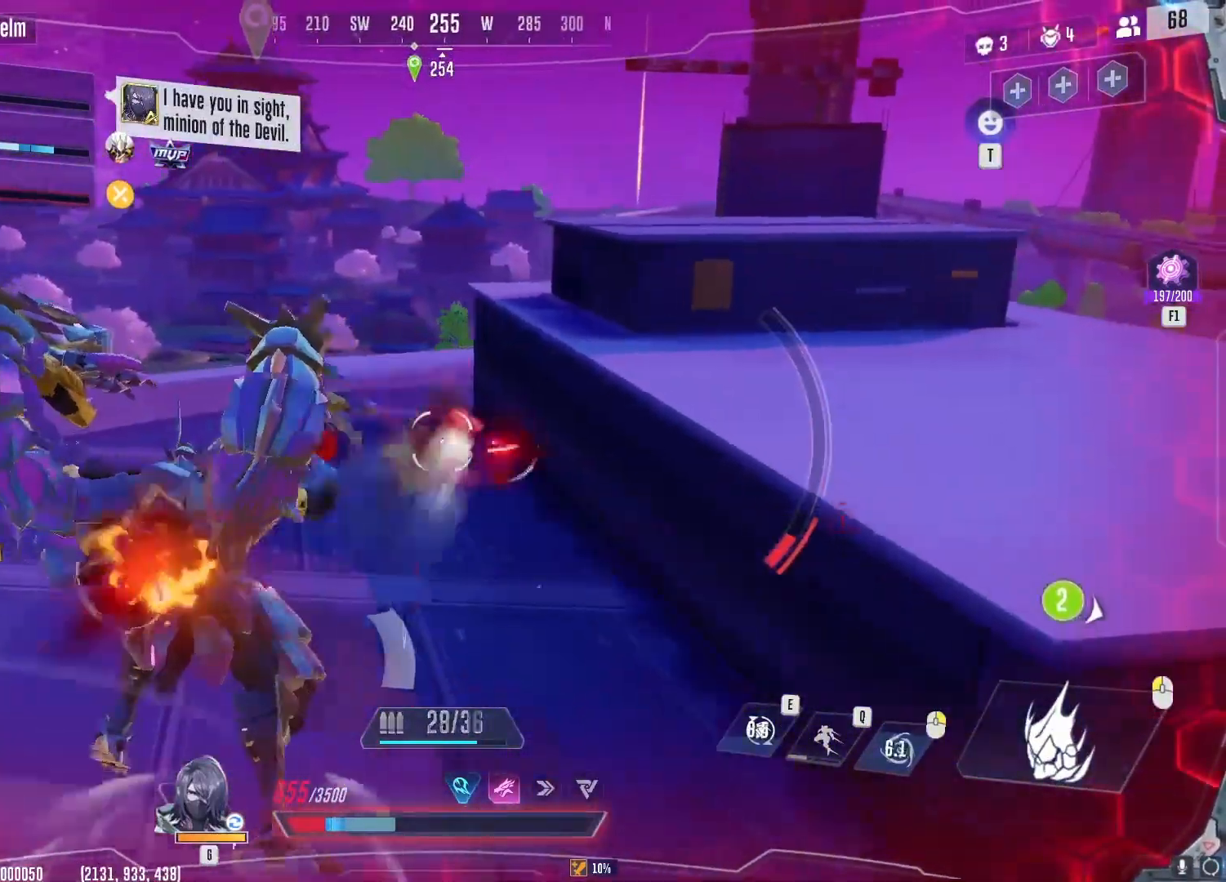
{"keys": ["a", "w"], "mouse": ["left"], "events": [[66, "a", "down"]]}
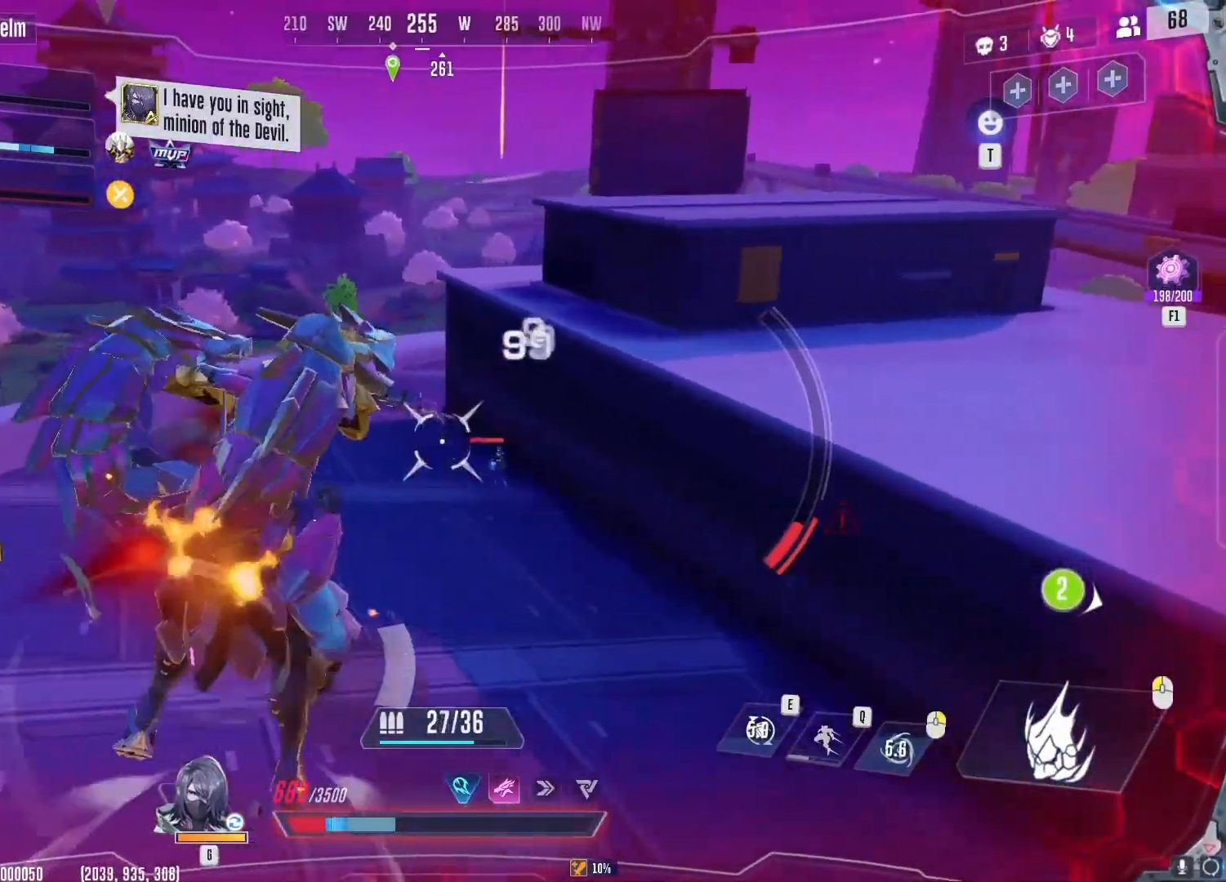
{"keys": ["a", "w"], "mouse": ["left"], "events": []}
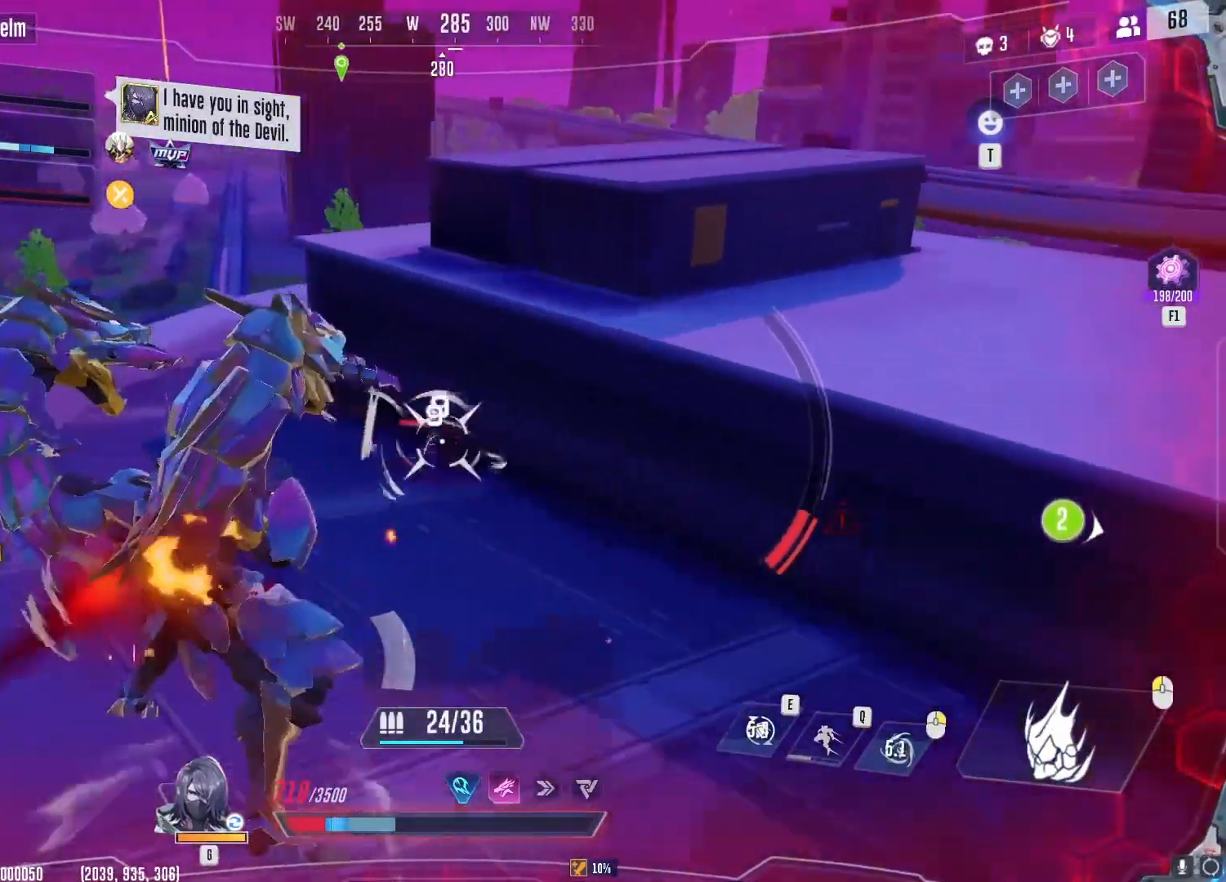
{"keys": ["a", "w"], "mouse": ["left"], "events": []}
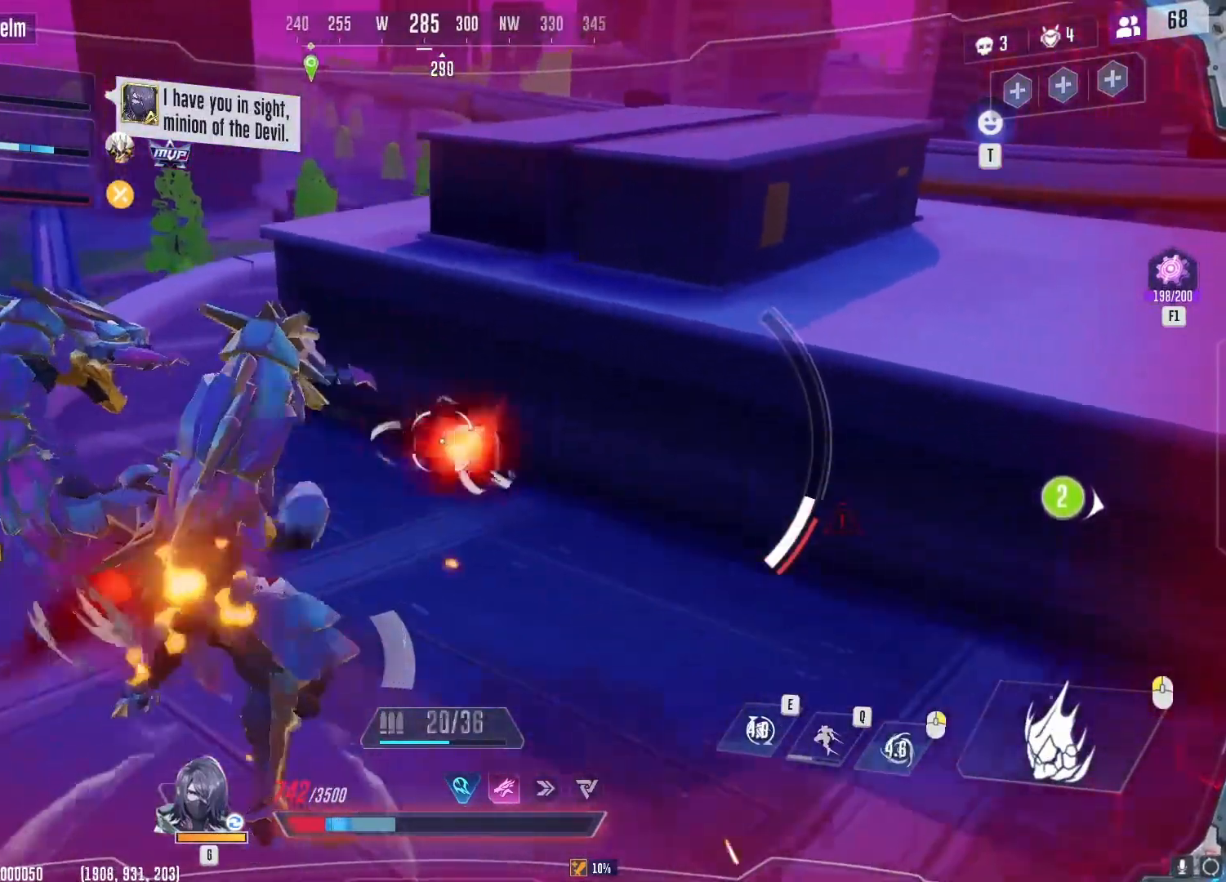
{"keys": ["a", "w"], "mouse": ["left"], "events": []}
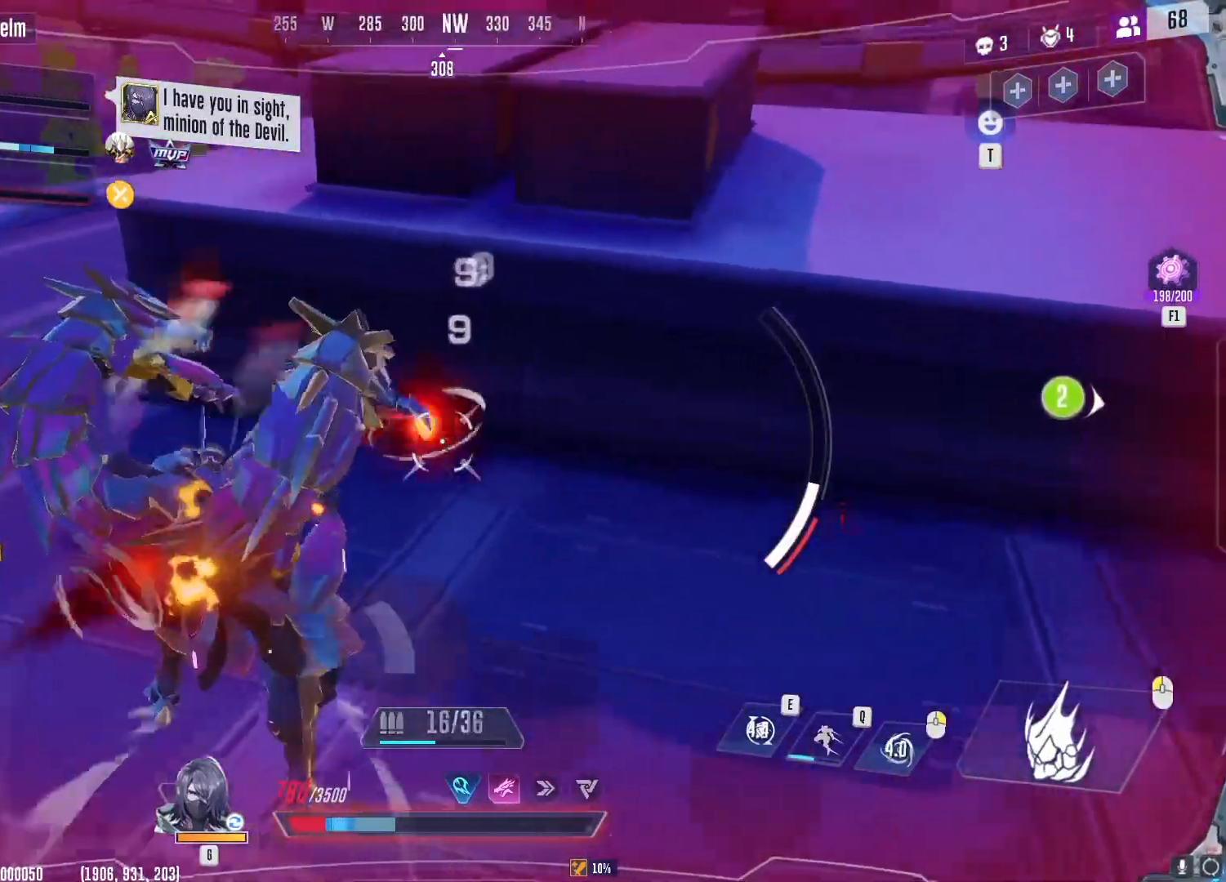
{"keys": ["a", "w"], "mouse": ["left"], "events": []}
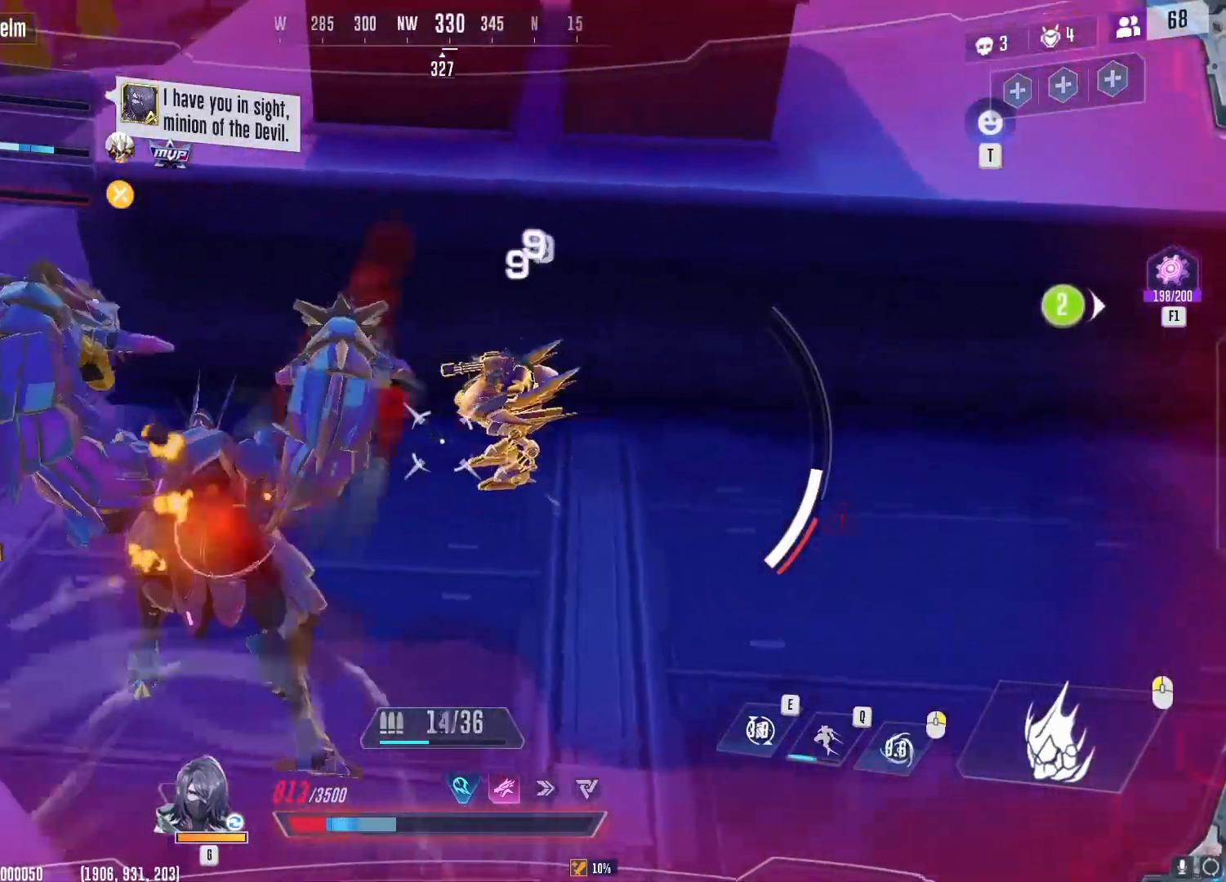
{"keys": ["d", "w"], "mouse": ["left"], "events": [[383, "d", "down"], [500, "a", "up"]]}
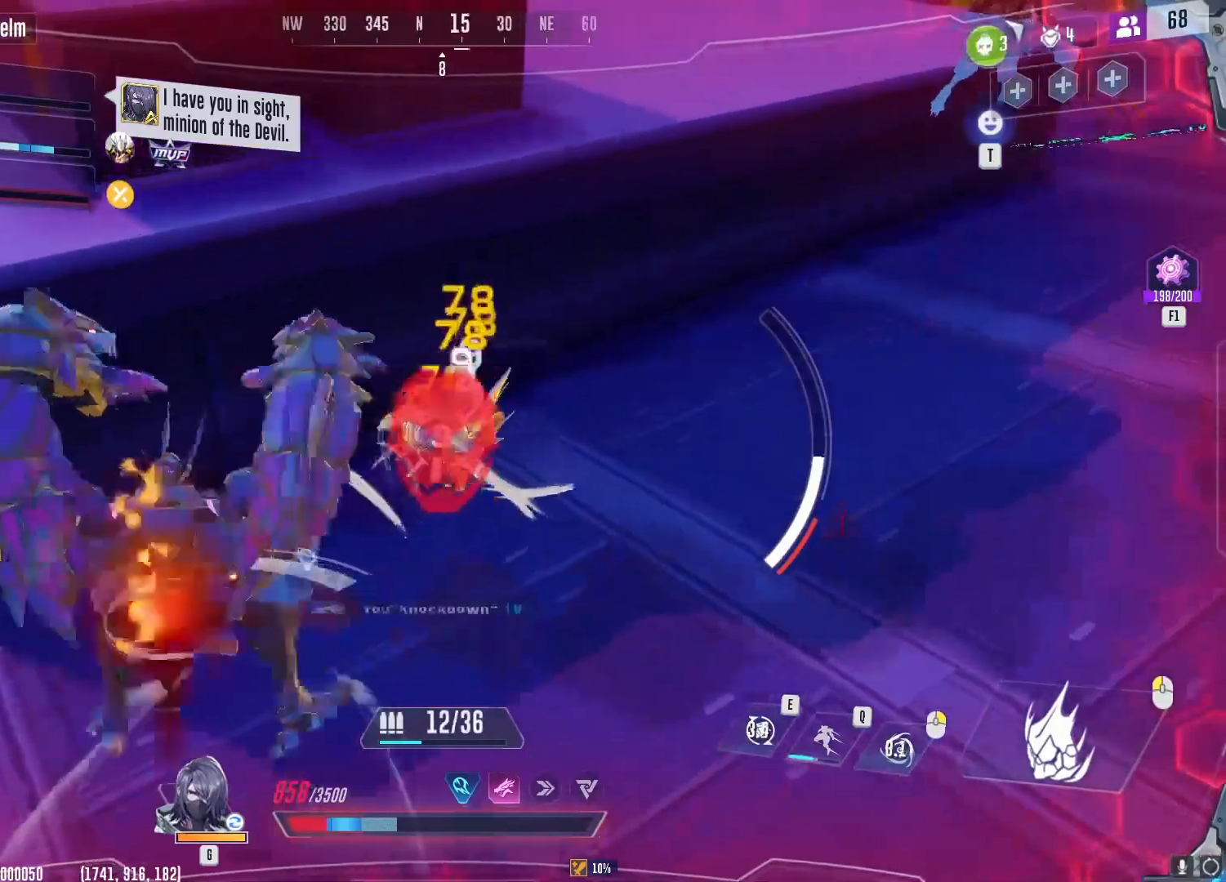
{"keys": ["d", "s"], "mouse": ["left"], "events": [[33, "w", "up"], [134, "s", "down"]]}
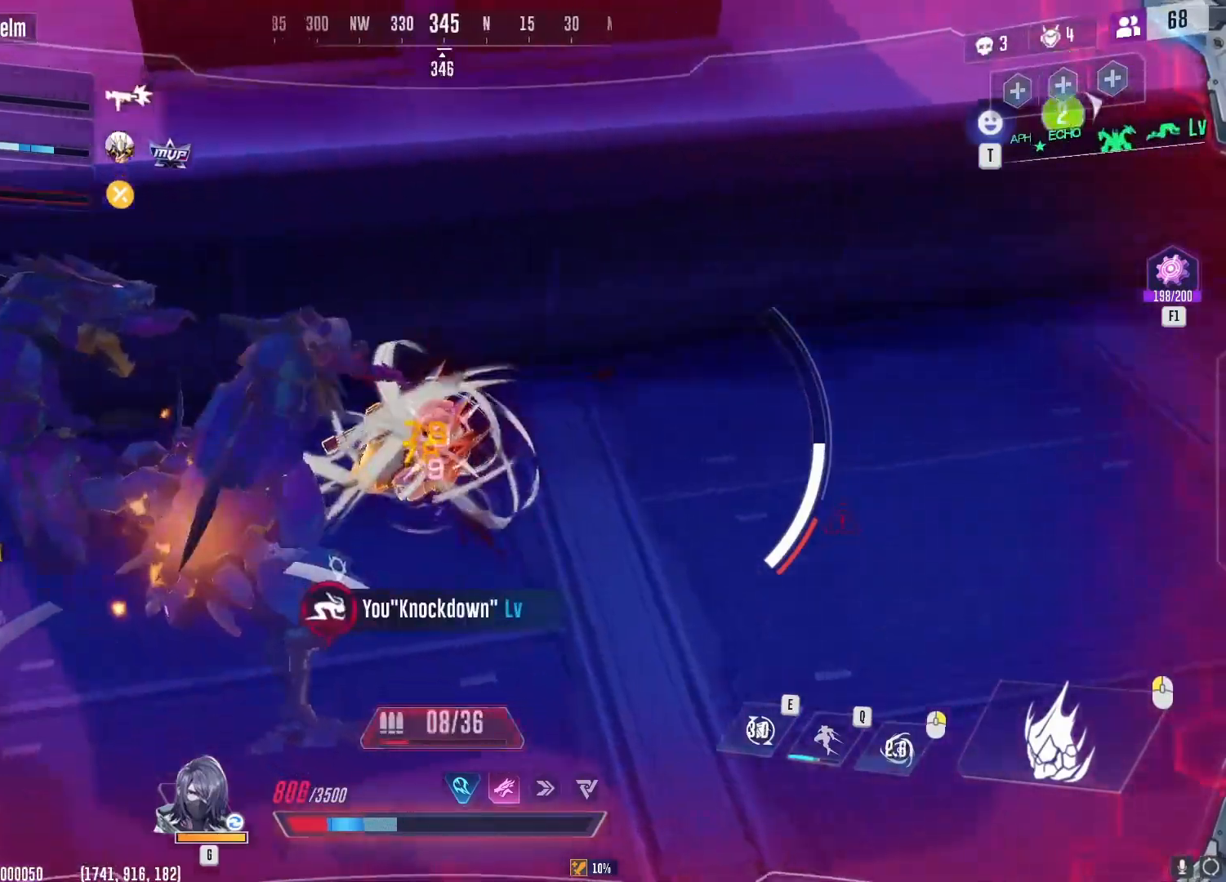
{"keys": ["d", "s"], "mouse": ["left"], "events": []}
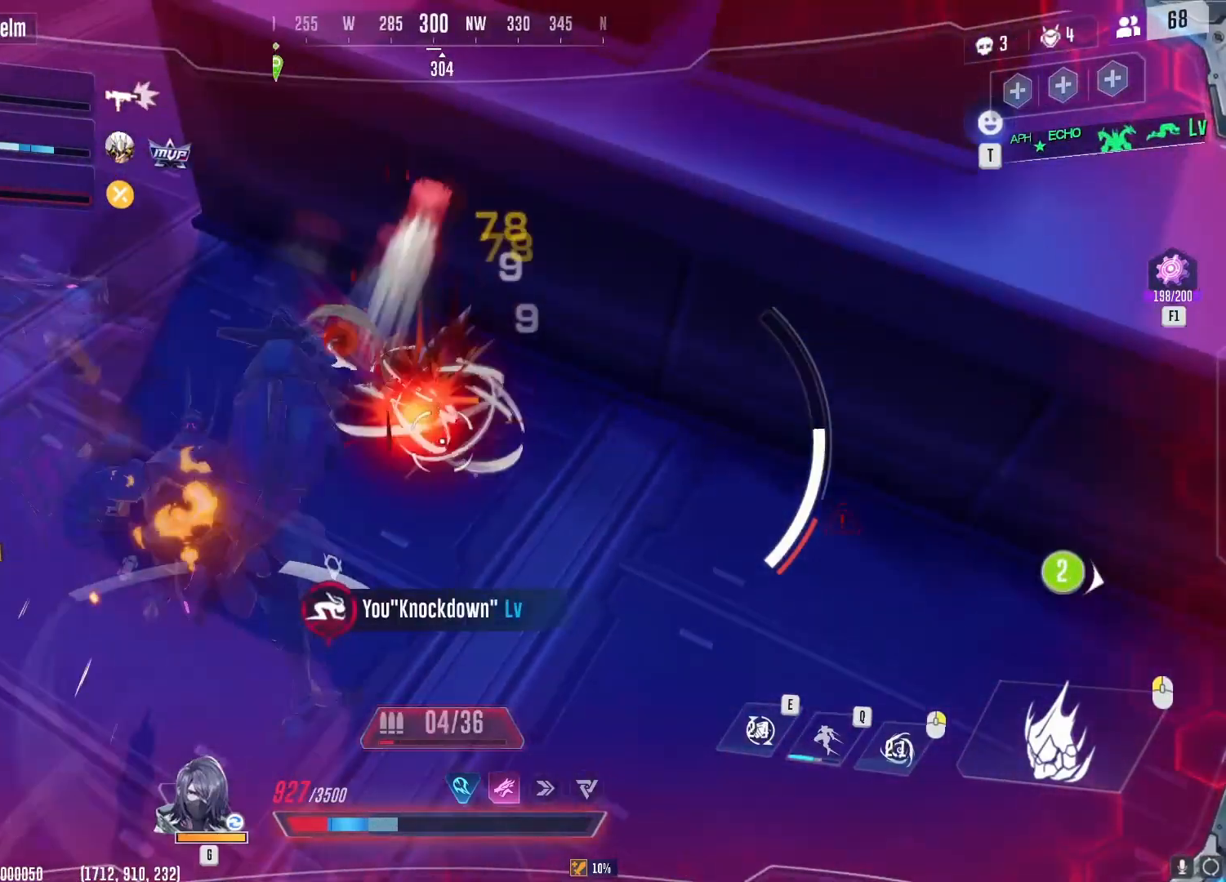
{"keys": ["a", "w"], "mouse": ["left"], "events": [[83, "s", "up"], [300, "w", "down"], [434, "a", "down"], [451, "d", "up"]]}
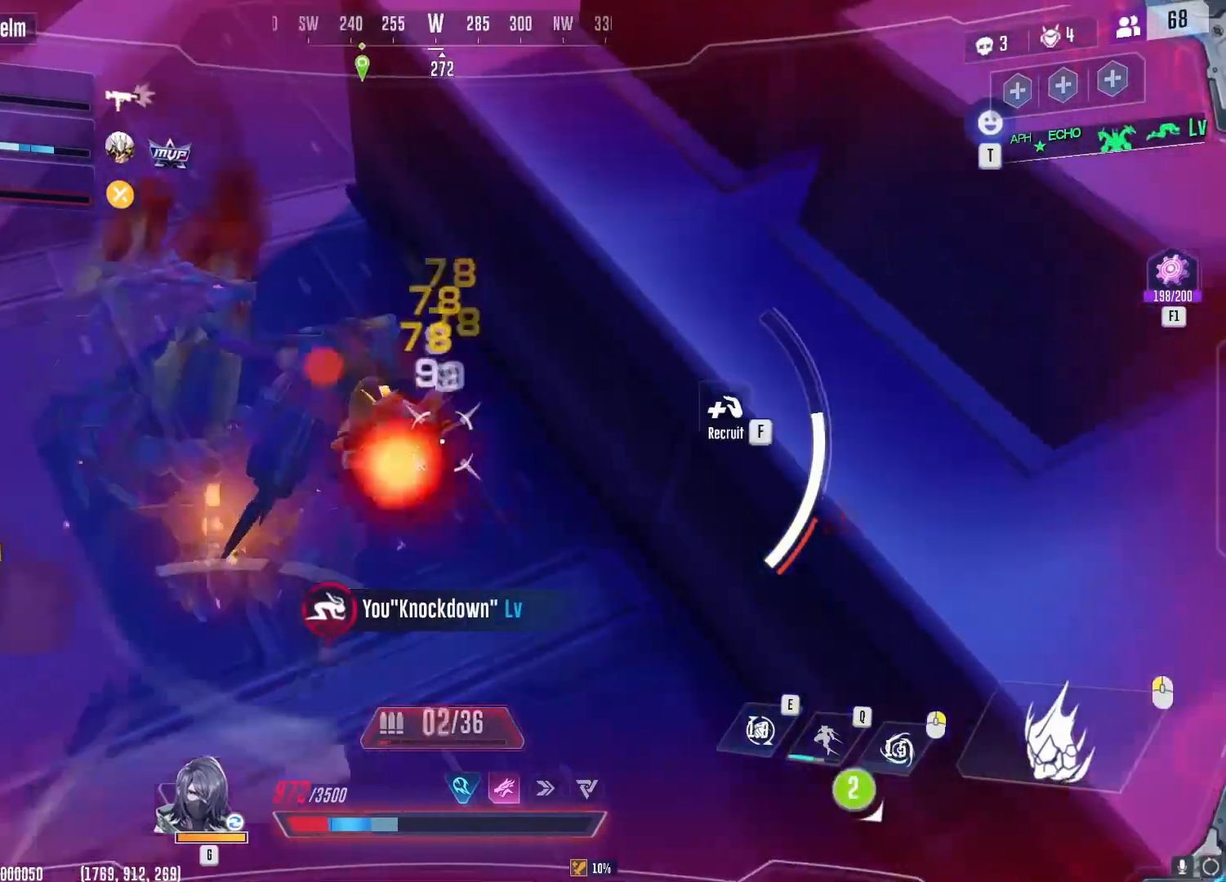
{"keys": [], "mouse": ["left"], "events": [[100, "w", "up"], [283, "s", "down"], [350, "d", "down"], [467, "a", "up"], [500, "d", "up"], [500, "s", "up"]]}
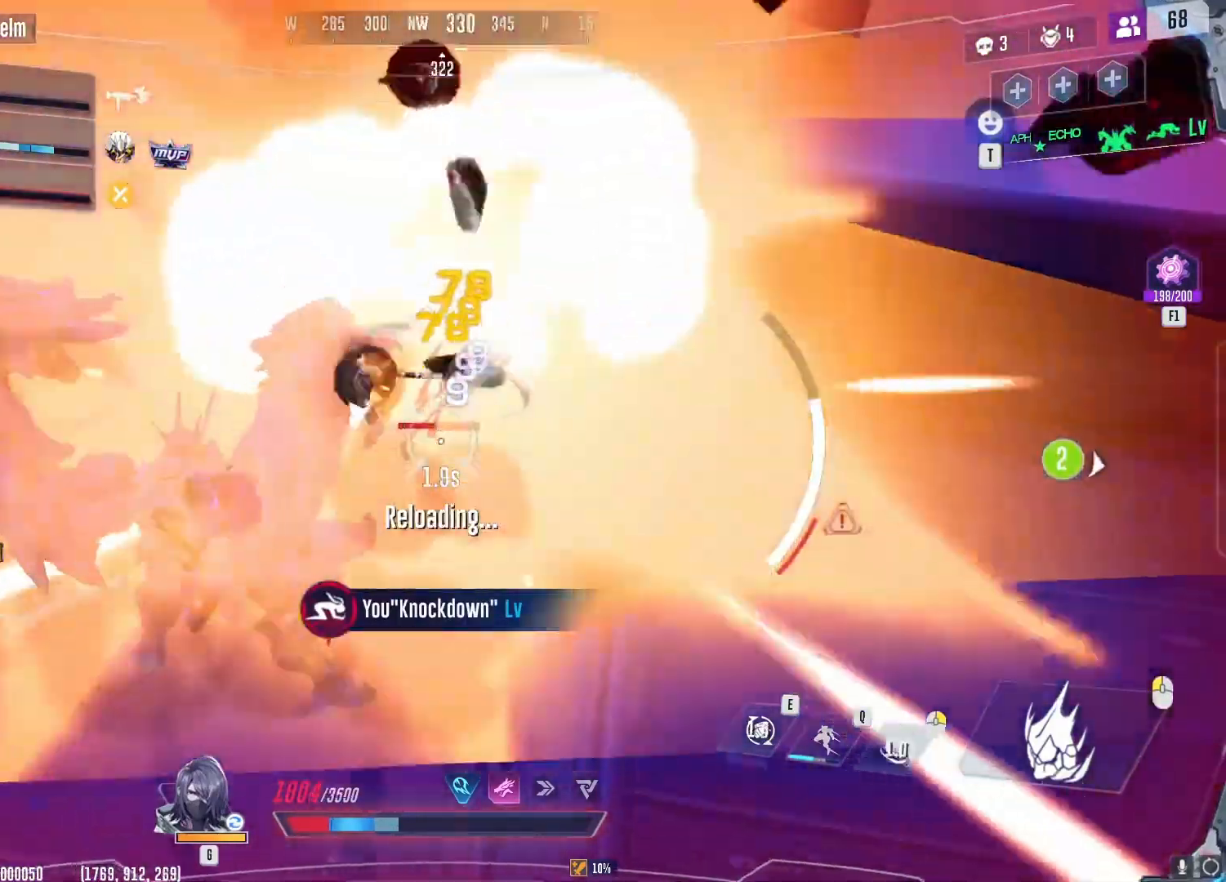
{"keys": ["a", "s"], "mouse": ["left"], "events": [[67, "d", "down"], [367, "s", "down"], [467, "d", "up"], [501, "a", "down"]]}
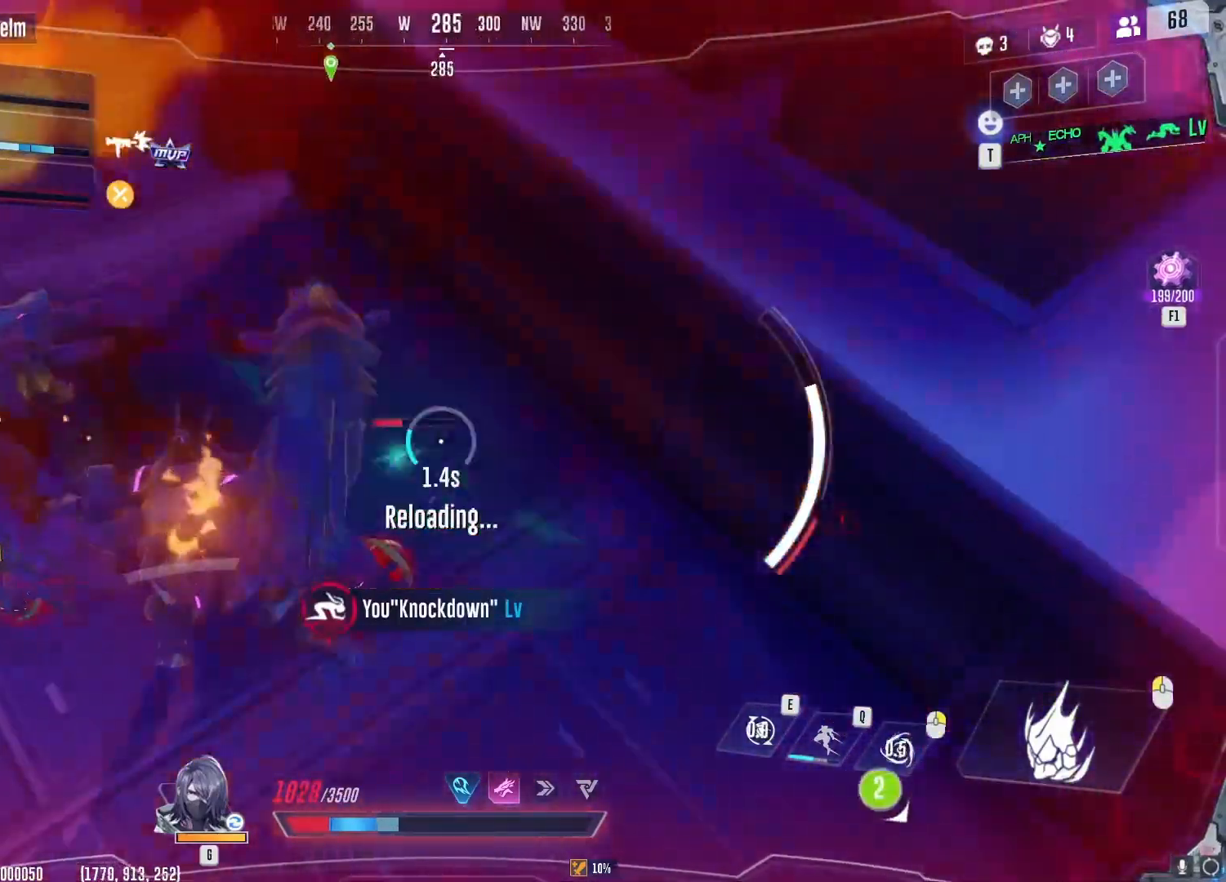
{"keys": ["d", "s"], "mouse": [], "events": [[150, "d", "down"], [200, "mouse_left", "up"], [250, "a", "up"], [266, "s", "up"], [350, "space", "down"], [483, "space", "up"], [500, "s", "down"]]}
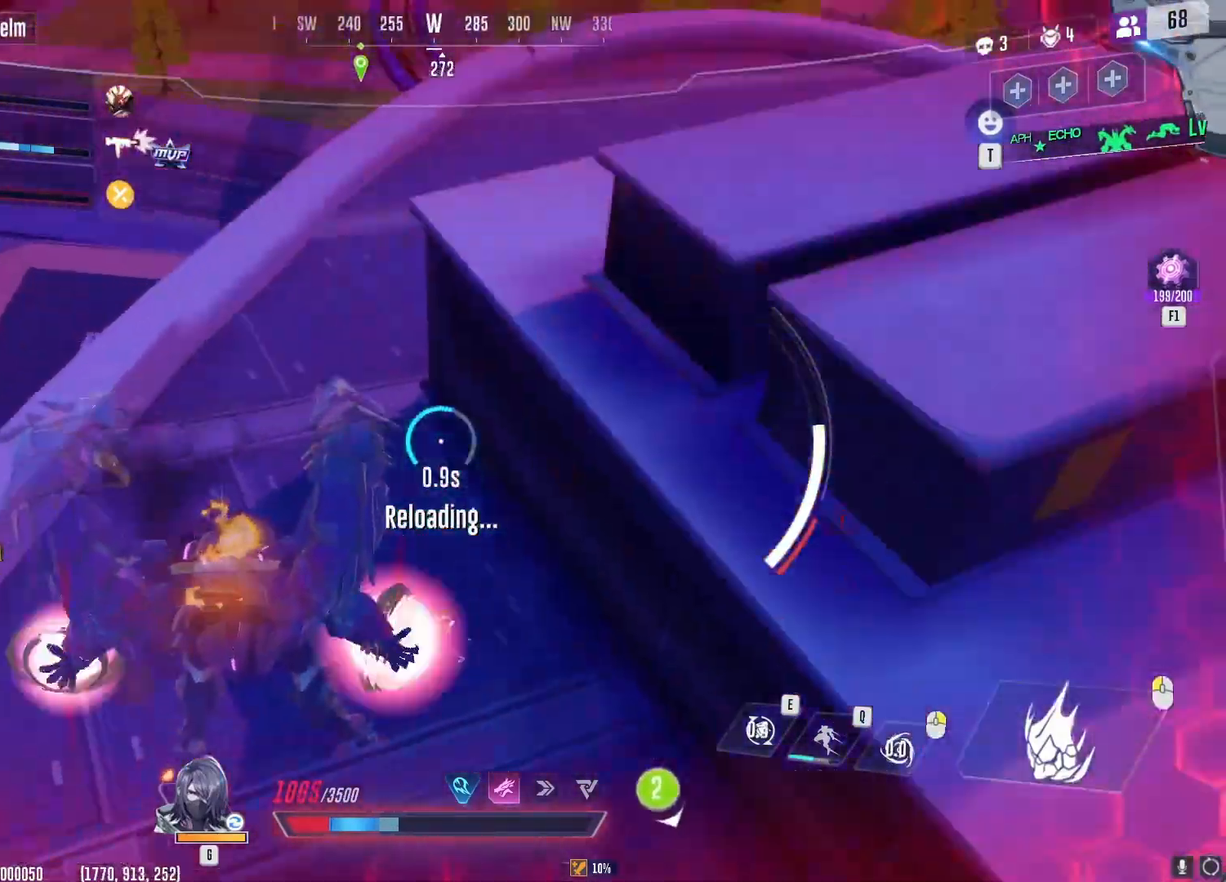
{"keys": ["a"], "mouse": [], "events": [[67, "d", "up"], [83, "a", "down"], [317, "s", "up"]]}
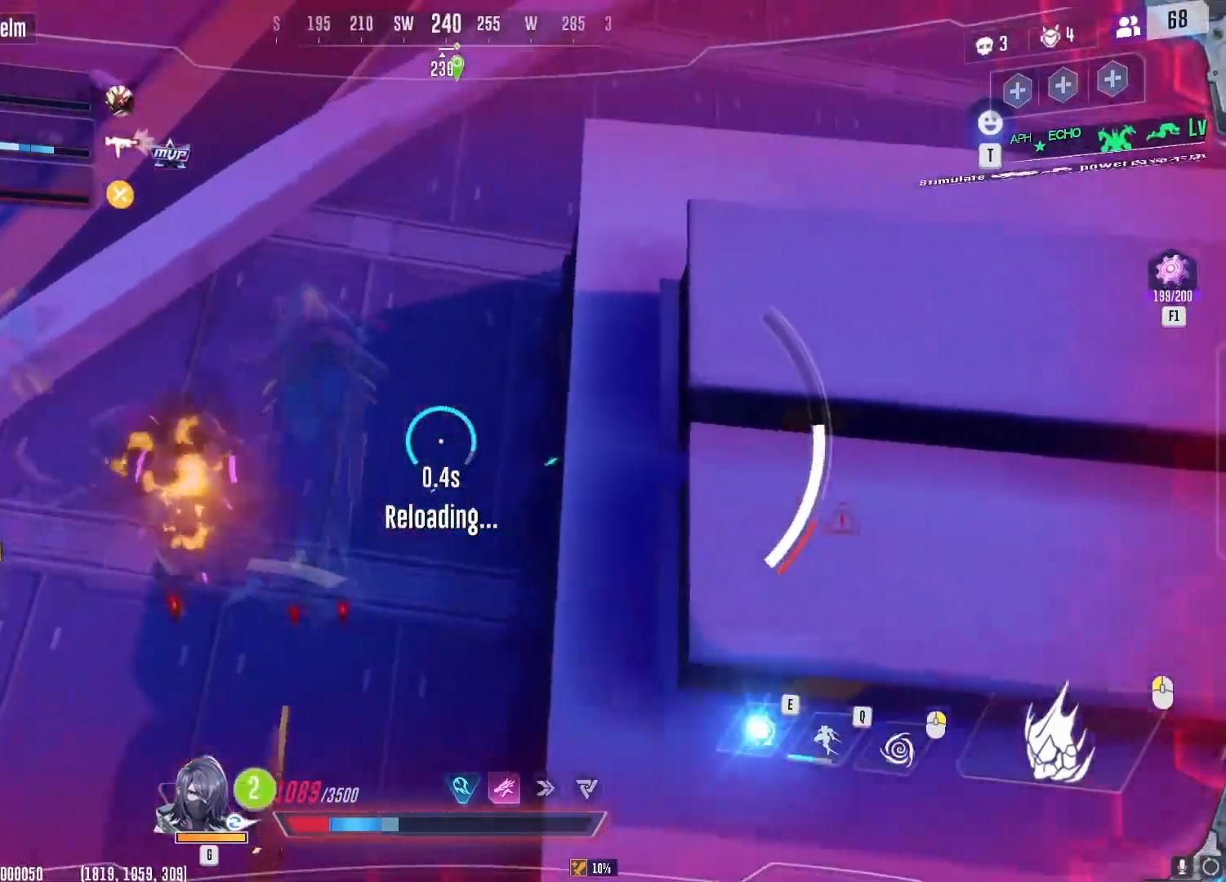
{"keys": ["a", "w"], "mouse": ["right"], "events": [[83, "mouse_right", "down"], [83, "w", "down"], [166, "mouse_right", "up"], [200, "a", "up"], [233, "mouse_right", "down"], [333, "a", "down"], [350, "mouse_right", "up"], [450, "mouse_right", "down"]]}
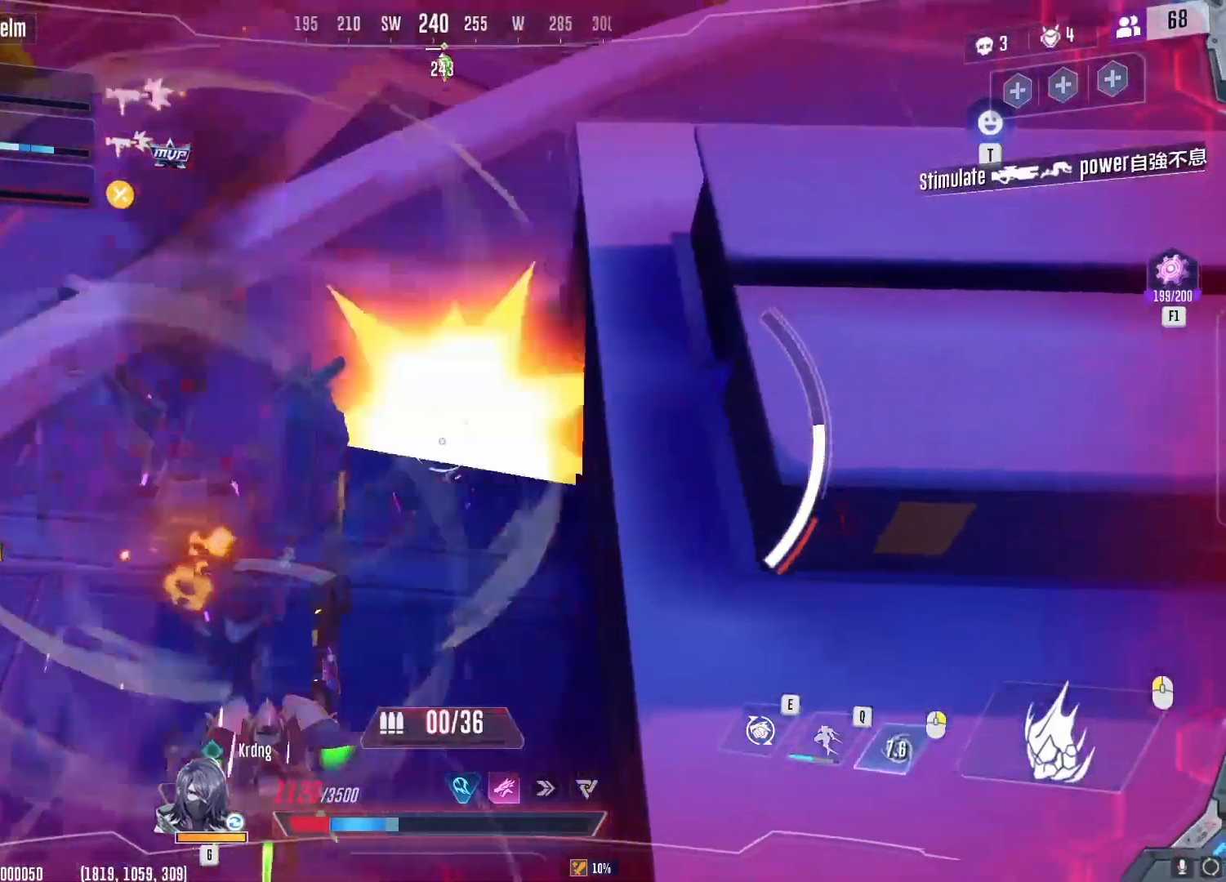
{"keys": ["a", "w"], "mouse": ["left"], "events": [[50, "mouse_right", "up"], [100, "mouse_left", "down"]]}
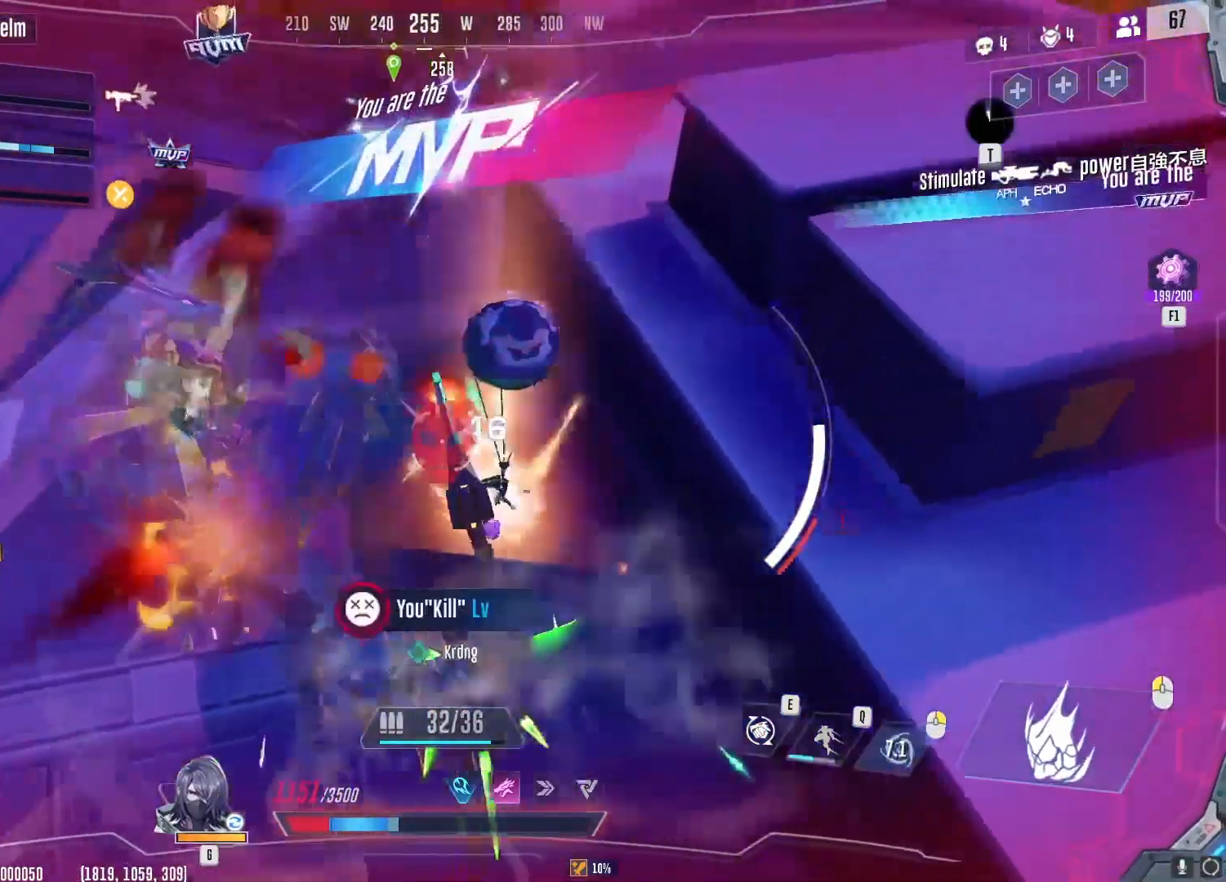
{"keys": ["w"], "mouse": [], "events": [[233, "a", "up"], [283, "mouse_left", "up"]]}
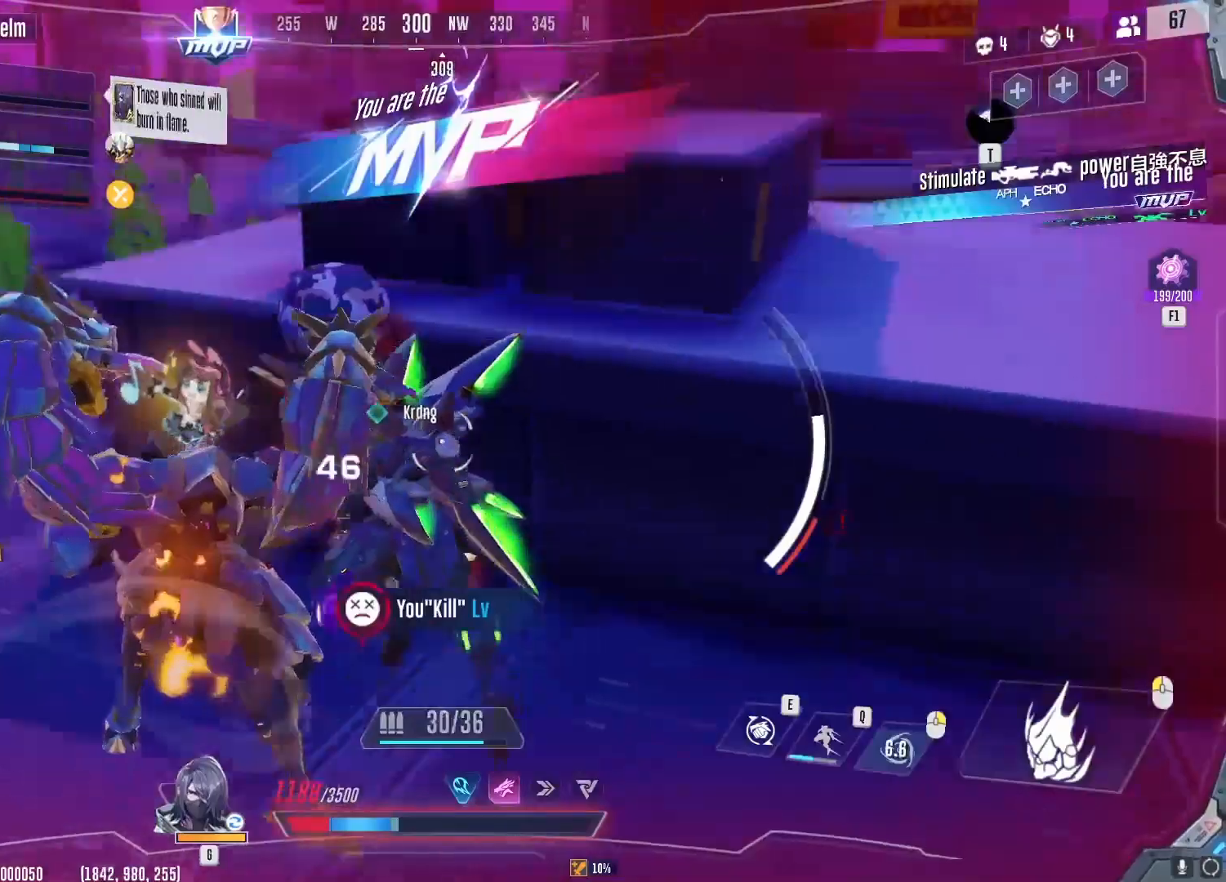
{"keys": ["d", "w"], "mouse": [], "events": [[134, "d", "down"]]}
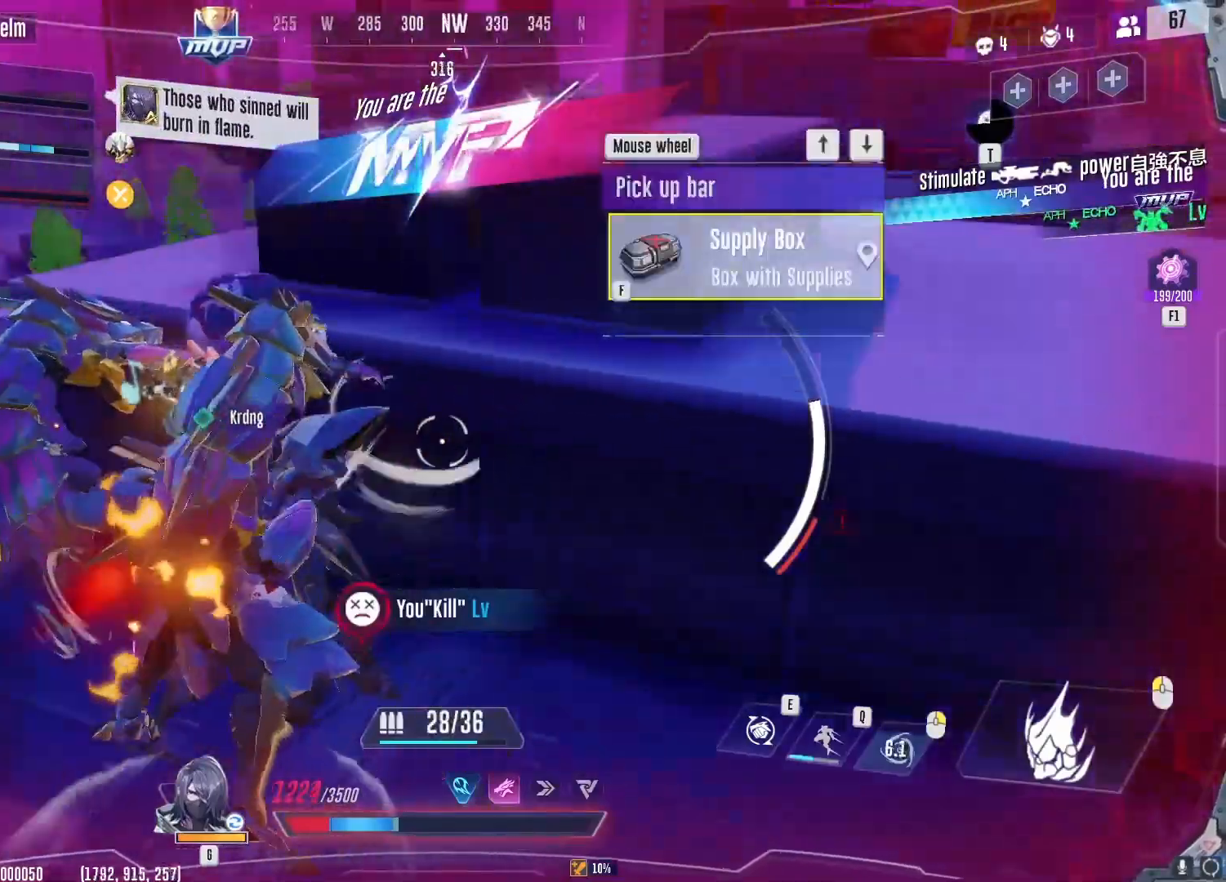
{"keys": ["a", "s"], "mouse": [], "events": [[33, "w", "up"], [183, "w", "down"], [233, "d", "up"], [300, "f", "down"], [350, "w", "up"], [400, "a", "down"], [400, "f", "up"], [467, "s", "down"]]}
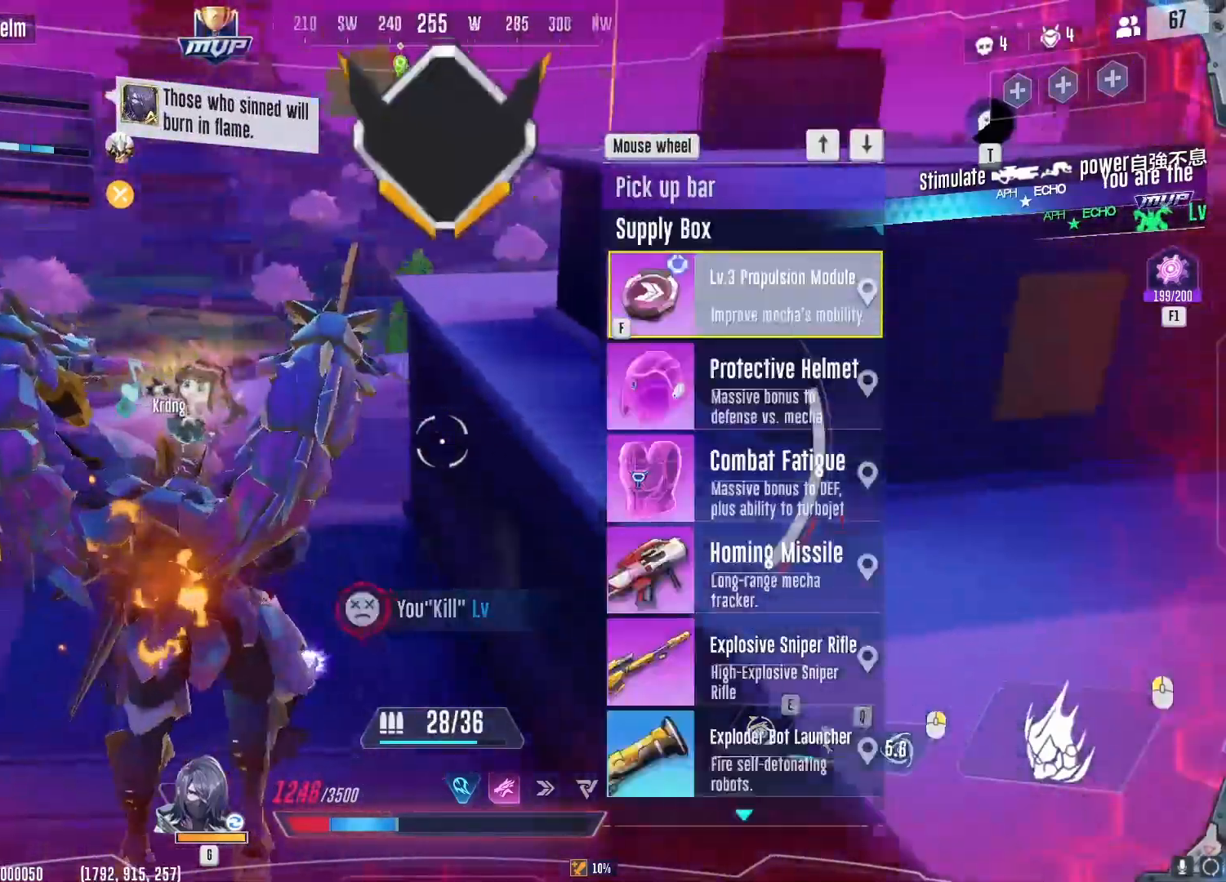
{"keys": ["a"], "mouse": [], "events": [[67, "d", "down"], [83, "a", "up"], [117, "s", "up"], [317, "w", "down"], [384, "a", "down"], [400, "d", "up"], [467, "w", "up"]]}
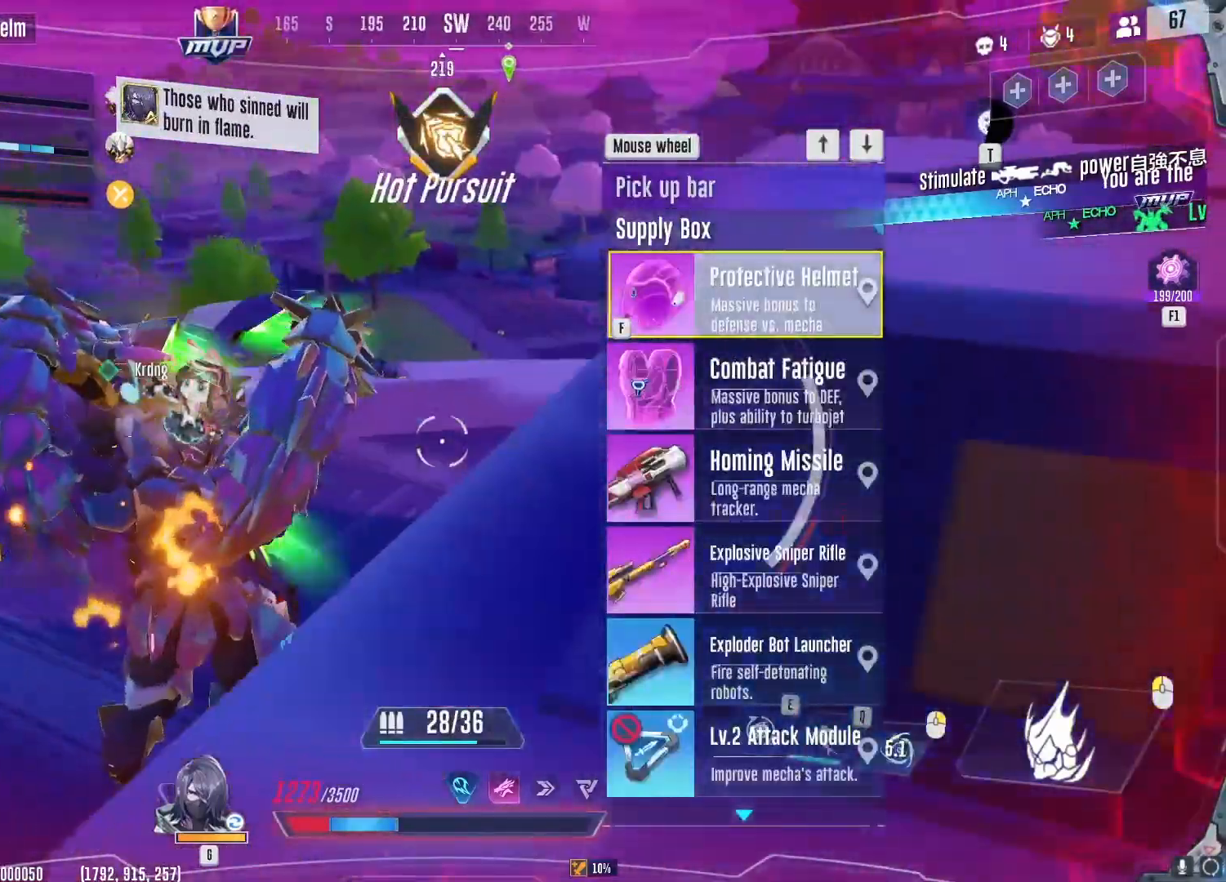
{"keys": ["d", "w"], "mouse": [], "events": [[50, "s", "down"], [250, "d", "down"], [367, "s", "up"], [417, "a", "up"], [483, "w", "down"]]}
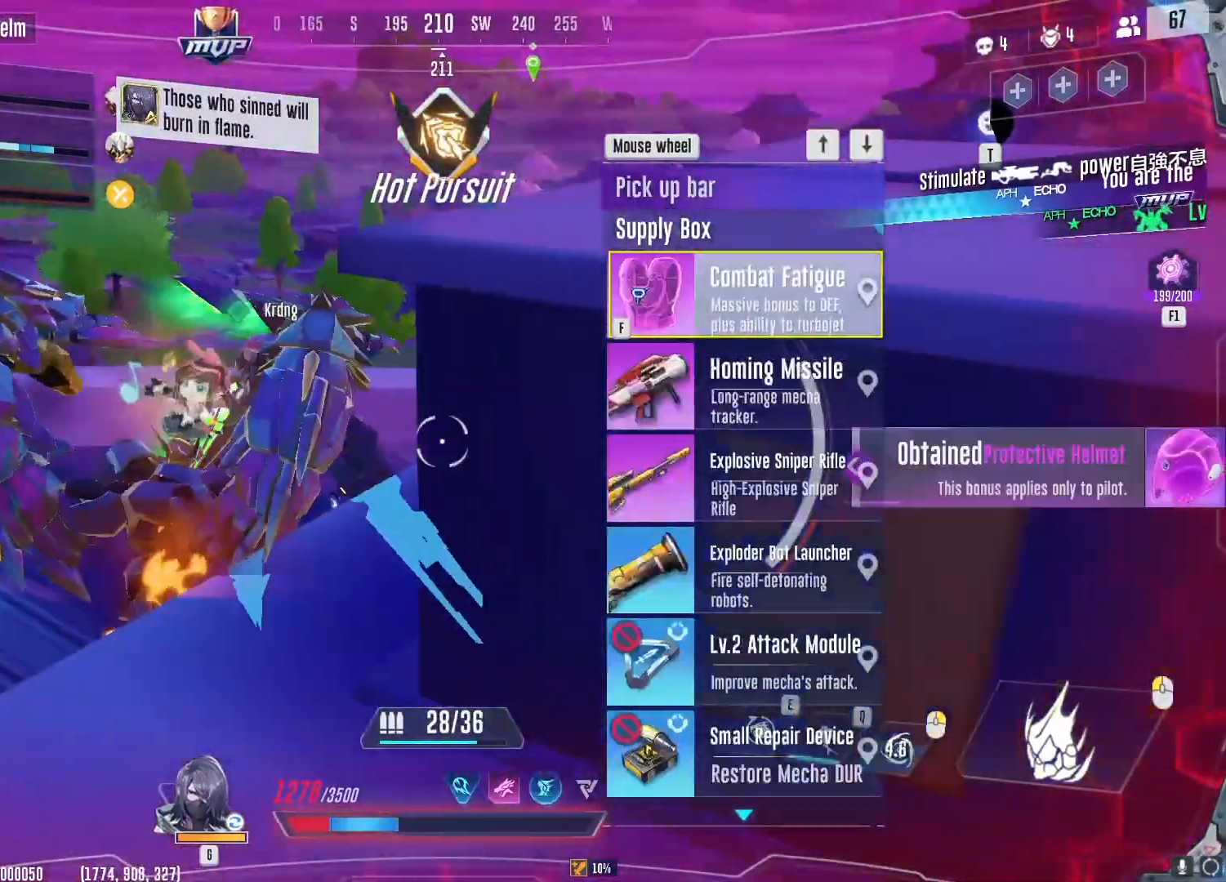
{"keys": ["d", "w"], "mouse": []}
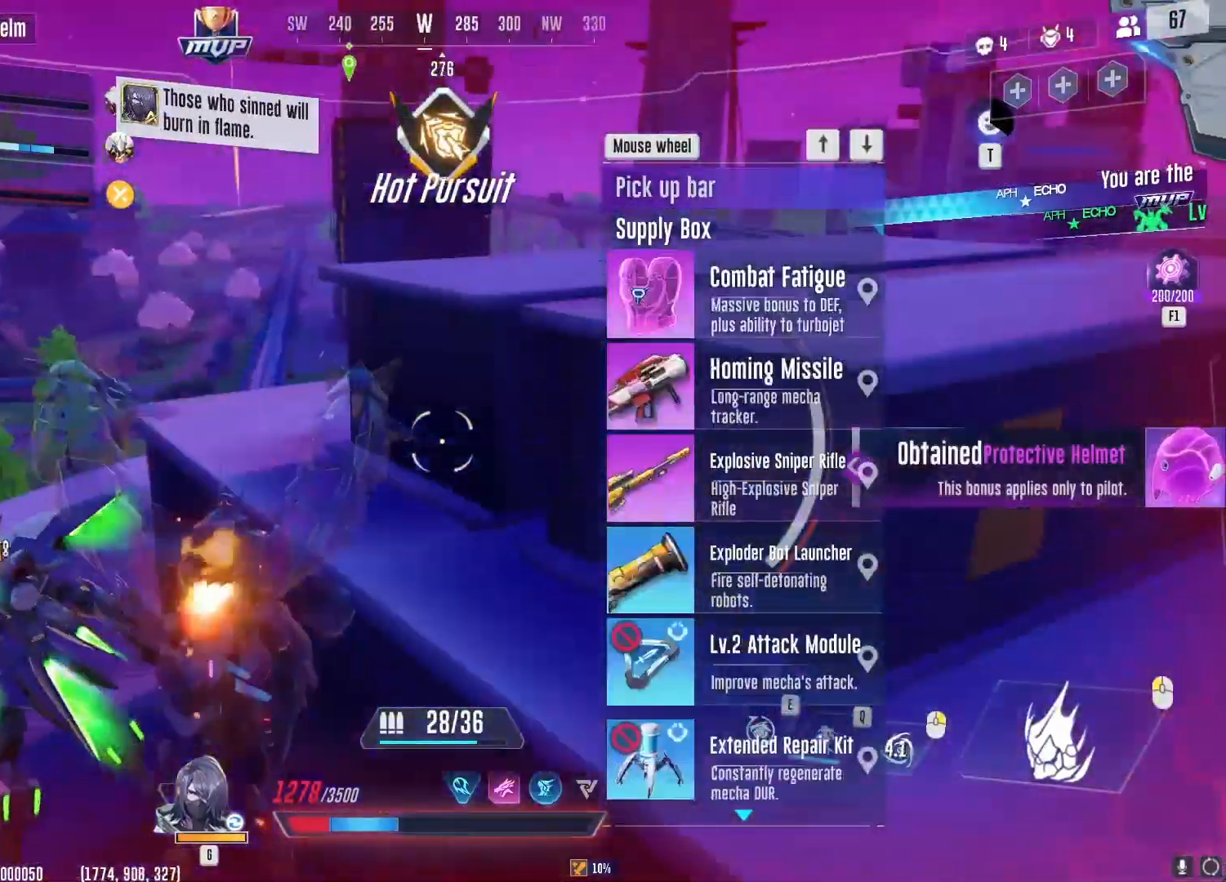
{"keys": ["a"], "mouse": [], "events": [[116, "d", "up"], [317, "a", "down"], [350, "w", "up"]]}